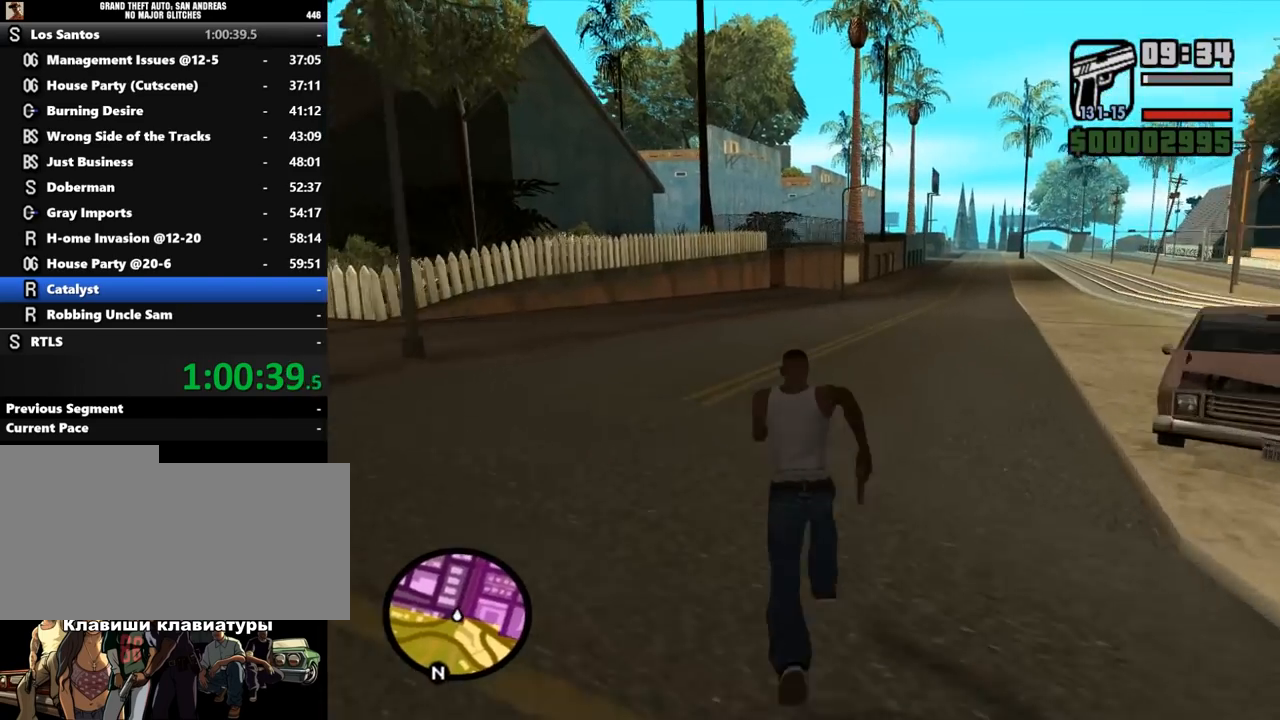
Gameplay with keyboard and mouse; each line is a JSON object with the keys and mouse buttons held at the frame after it. "events" lists presses ("down") and releases ("up") of ".", "/", "0", "1", "2", "3", "4", "5", "6", "7", "8", "9", "a", "alt_l", "alt_r", "b", "backslash", "backspace", "c", "caps_lock", "comma", "ctrl_l", "ctrl_r", "d", "down", "e", "equals", "escape", "f", "f1", "f10", "f11", "f12", "f2", "f3", "f4", "f5", "f6", "f7", "f8", "f9", "g", "h", "i", "j", "k", "l", "lbracket", "left", "m", "minus", "n", "o", "p", "q", "quote", "r", "rbracket", "return", "right", "s", "semicolon", "shift_l", "shift_r", "space", "super", "t", "tab", "tilde", "u", "up", "v", "w", "x", "y", "z", "mouse_left", "mouse_middle", "mouse_right", "mouse_wheel_up" and "mouse_wheel_down" between this image and that frame as [ms after this image, input, new state], when the widget could be followed in between. "mouse_left", "mouse_middle", "mouse_right", "mouse_wheel_up", "mouse_wheel_down" = the "left", "middle", "right", "wheel_up", "wheel_down" buttons of the "mouse" list. No other keys are recorded. Mouse movement is not recorded.
{"keys": [], "mouse": [], "events": [[67, "shift_l", "up"], [167, "shift_l", "down"], [233, "shift_l", "up"], [300, "shift_l", "down"], [400, "shift_l", "up"], [467, "w", "up"]]}
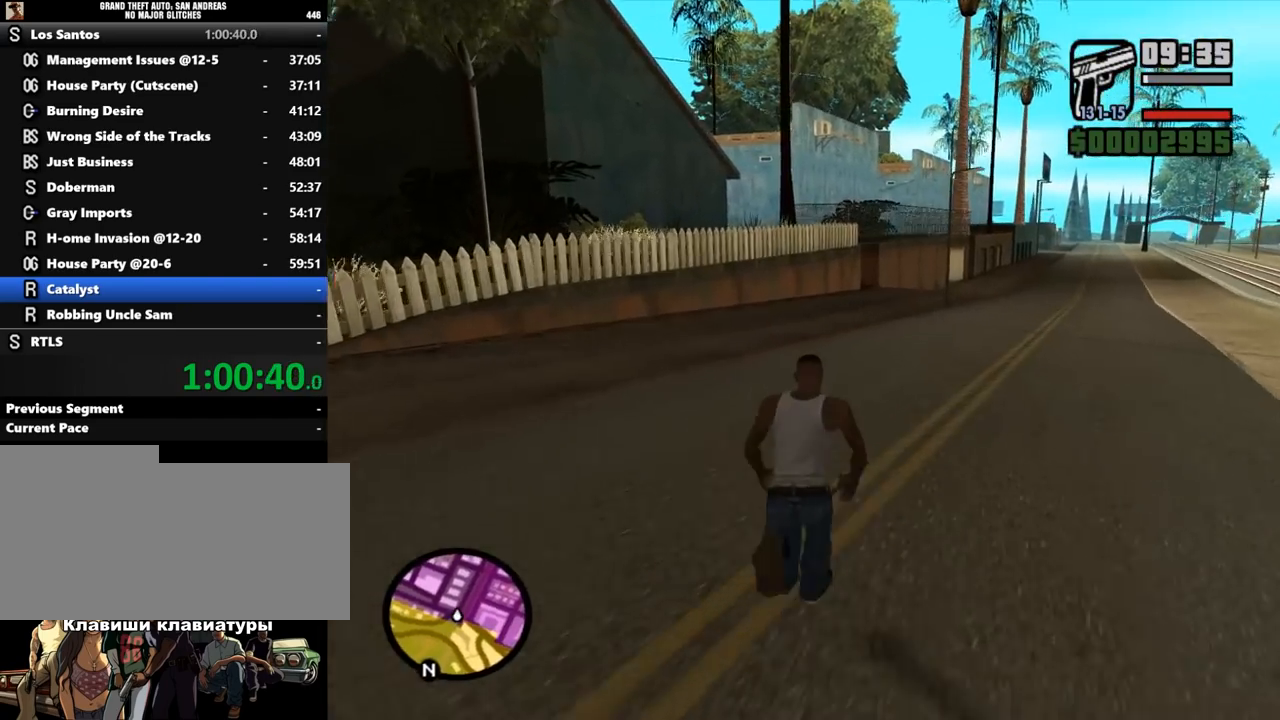
{"keys": [], "mouse": [], "events": [[33, "shift_l", "down"], [133, "shift_l", "up"], [200, "shift_l", "down"], [300, "shift_l", "up"], [367, "shift_l", "down"], [500, "shift_l", "up"]]}
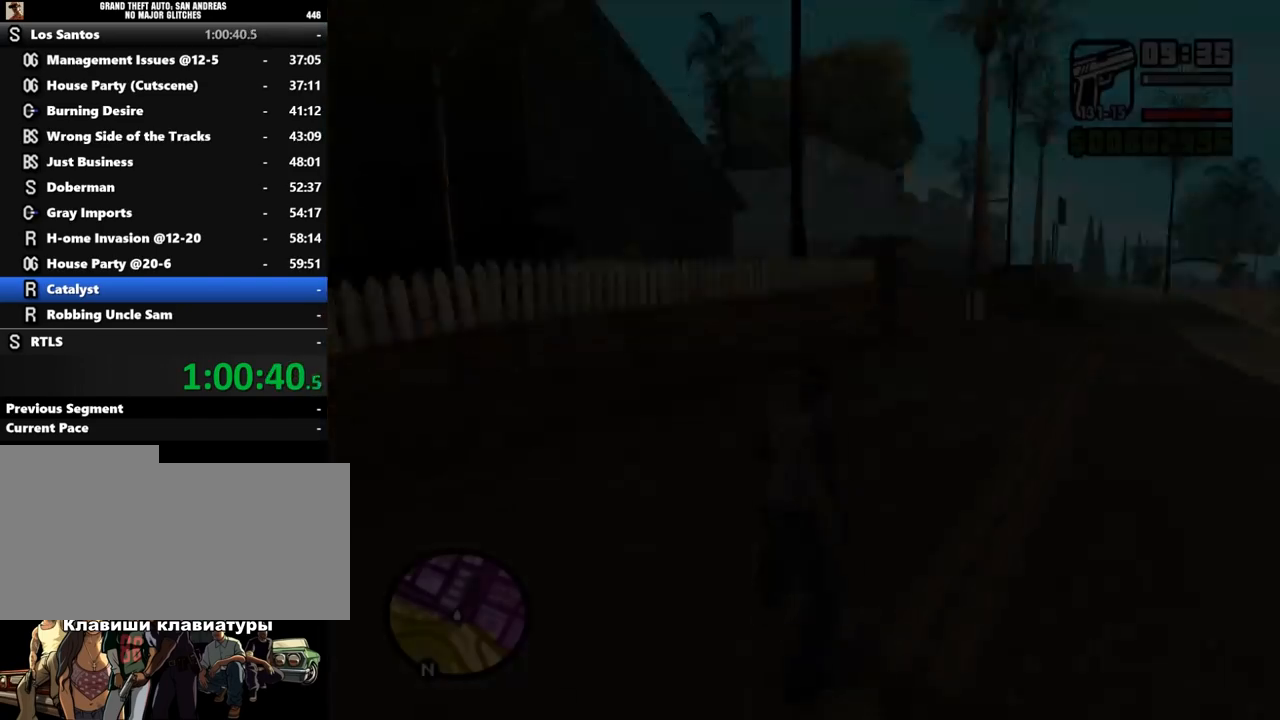
{"keys": ["shift_l"], "mouse": [], "events": [[67, "shift_l", "down"], [133, "shift_l", "up"], [200, "shift_l", "down"], [267, "shift_l", "up"], [367, "shift_l", "down"]]}
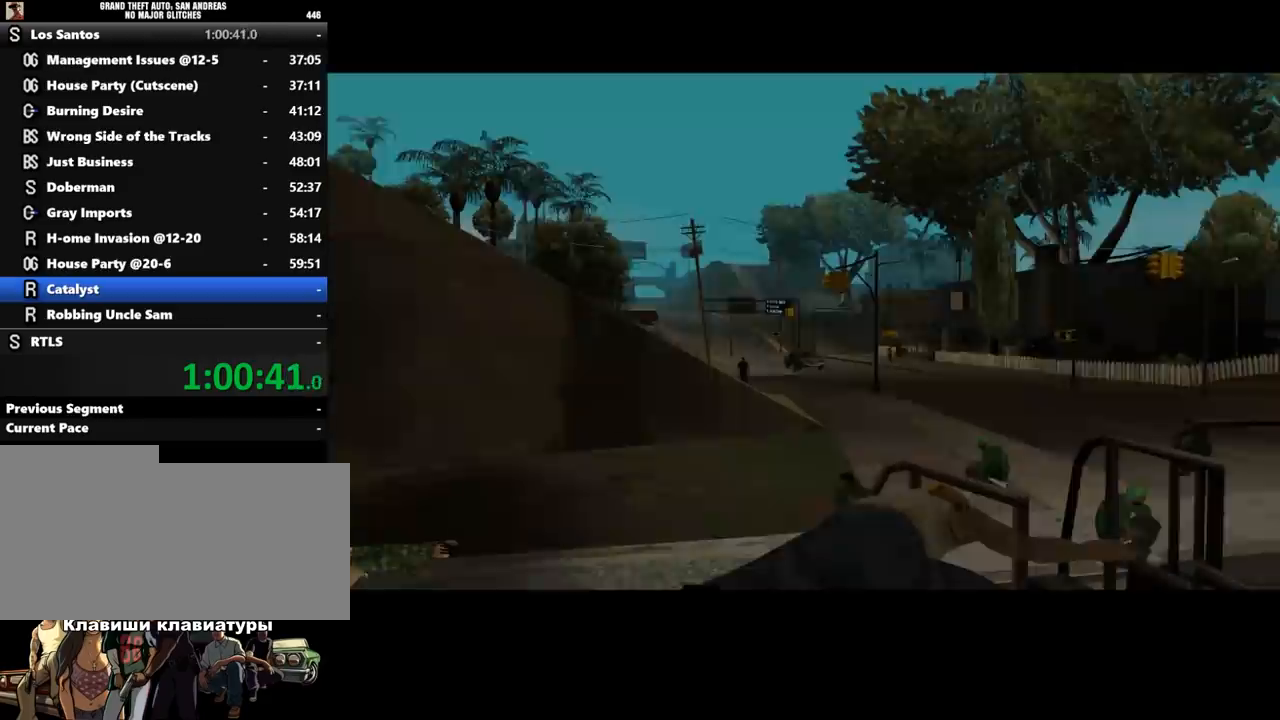
{"keys": [], "mouse": [], "events": [[67, "shift_l", "up"], [200, "shift_l", "down"], [233, "shift_l", "up"], [300, "shift_l", "down"], [400, "shift_l", "up"], [467, "shift_l", "down"], [500, "shift_l", "up"]]}
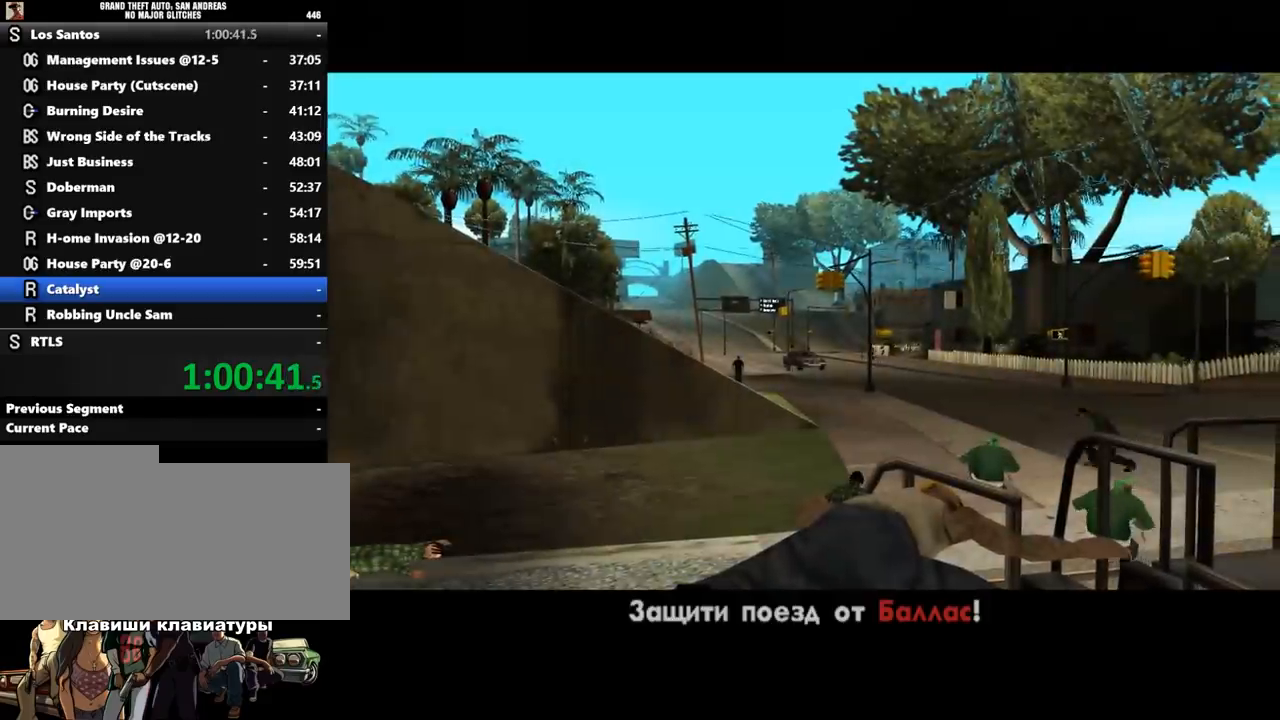
{"keys": [], "mouse": [], "events": [[133, "shift_l", "down"], [167, "shift_l", "up"], [267, "shift_l", "down"], [333, "shift_l", "up"], [433, "shift_l", "down"], [500, "shift_l", "up"]]}
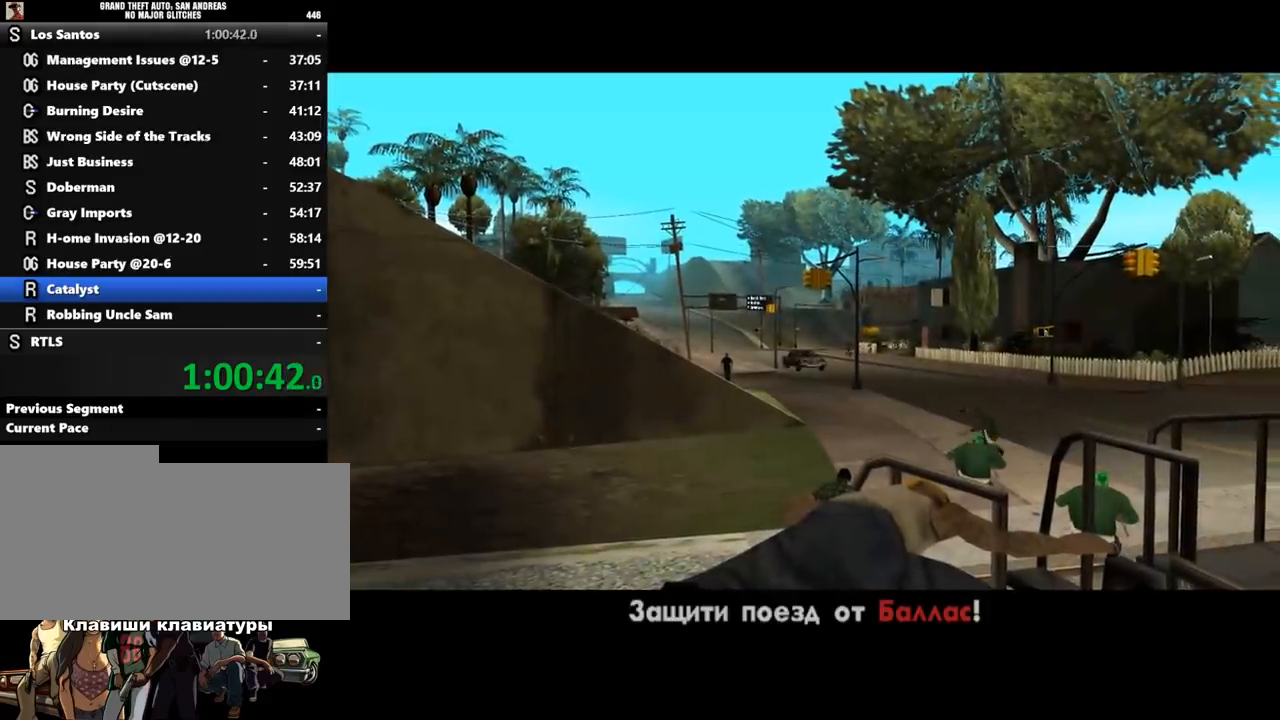
{"keys": [], "mouse": [], "events": [[67, "shift_l", "down"], [167, "shift_l", "up"], [267, "shift_l", "down"], [333, "shift_l", "up"], [433, "shift_l", "down"], [500, "shift_l", "up"]]}
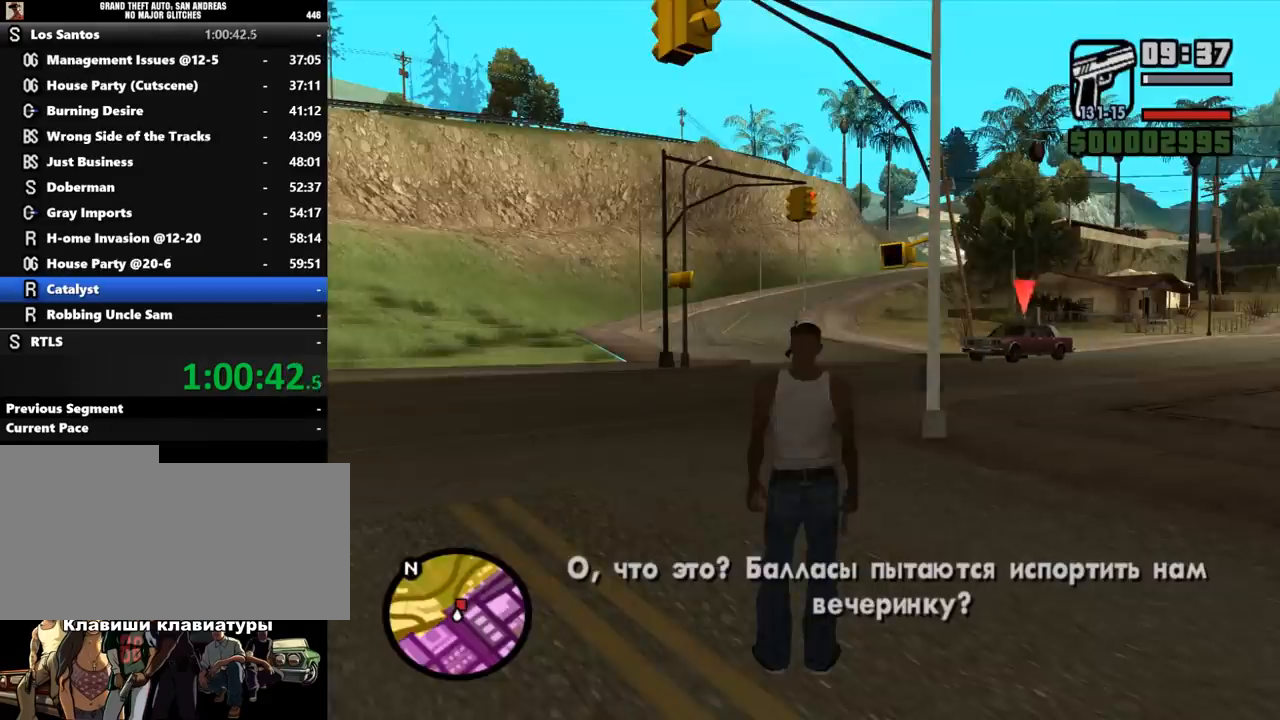
{"keys": [], "mouse": ["right"], "events": [[100, "shift_l", "down"], [167, "shift_l", "up"], [333, "mouse_right", "down"]]}
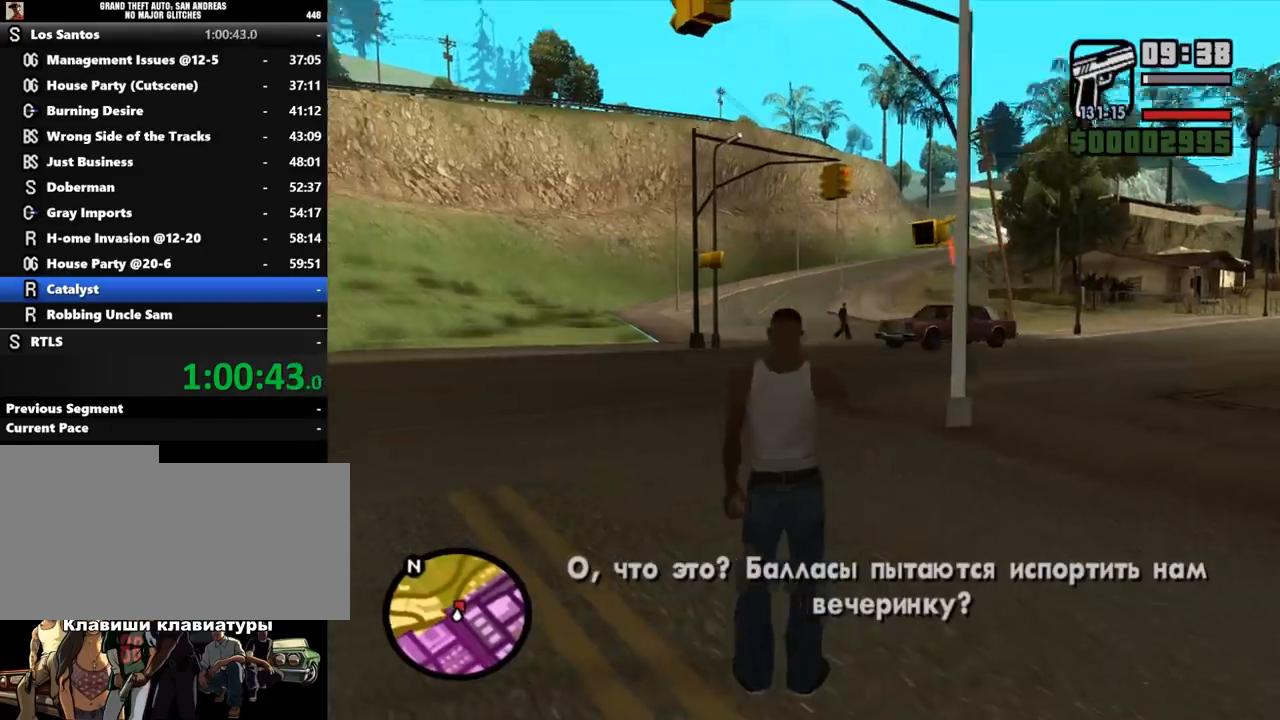
{"keys": ["a"], "mouse": ["right"], "events": [[67, "a", "down"]]}
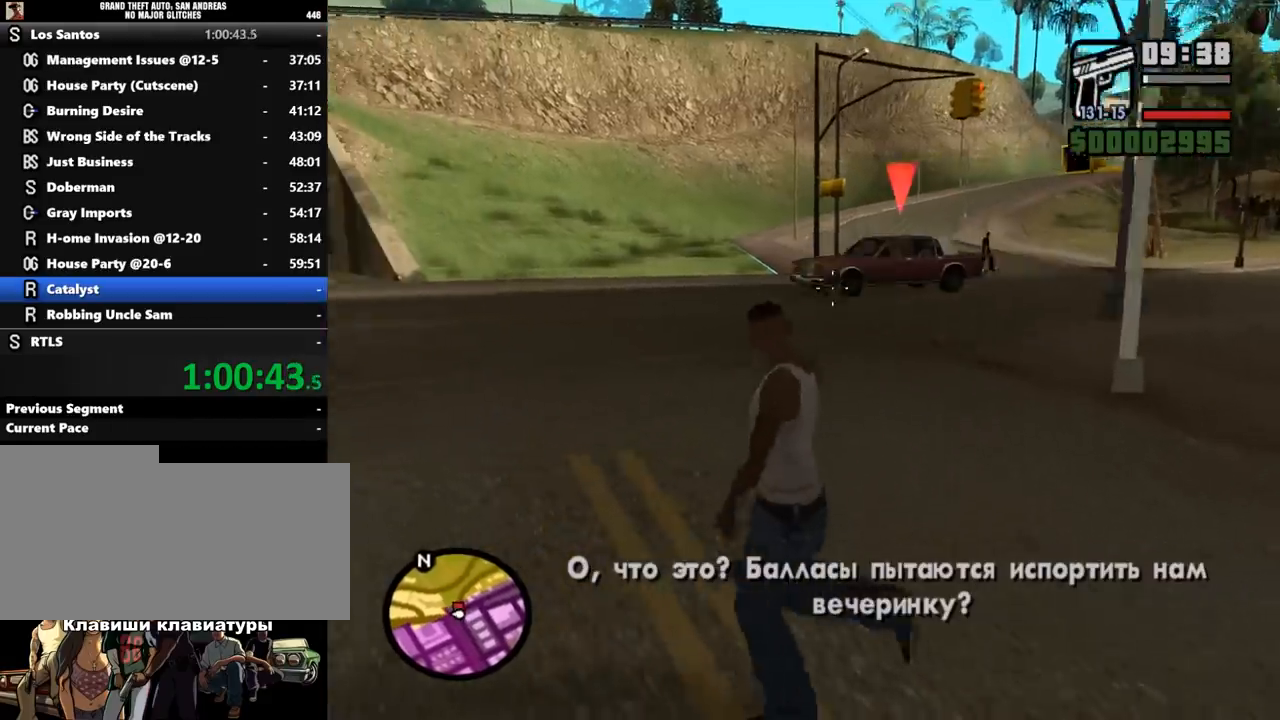
{"keys": ["w"], "mouse": ["right"], "events": [[233, "a", "up"], [333, "w", "down"]]}
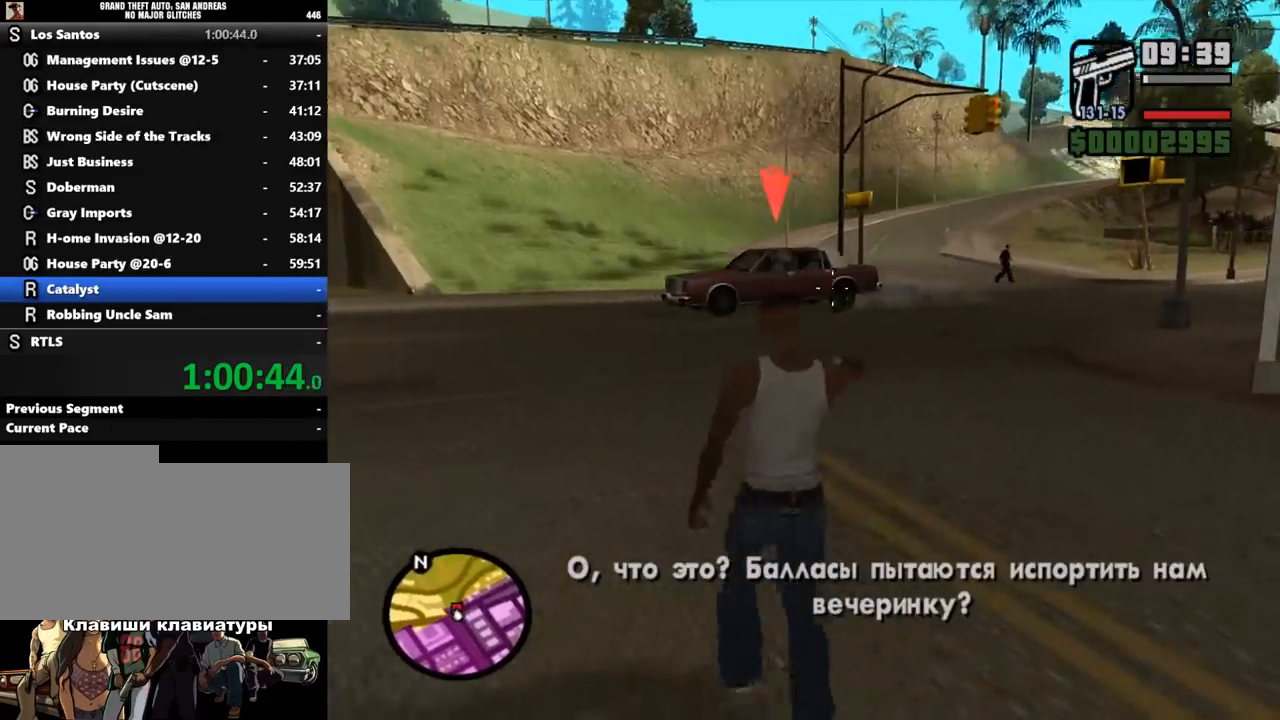
{"keys": ["w"], "mouse": ["right"], "events": []}
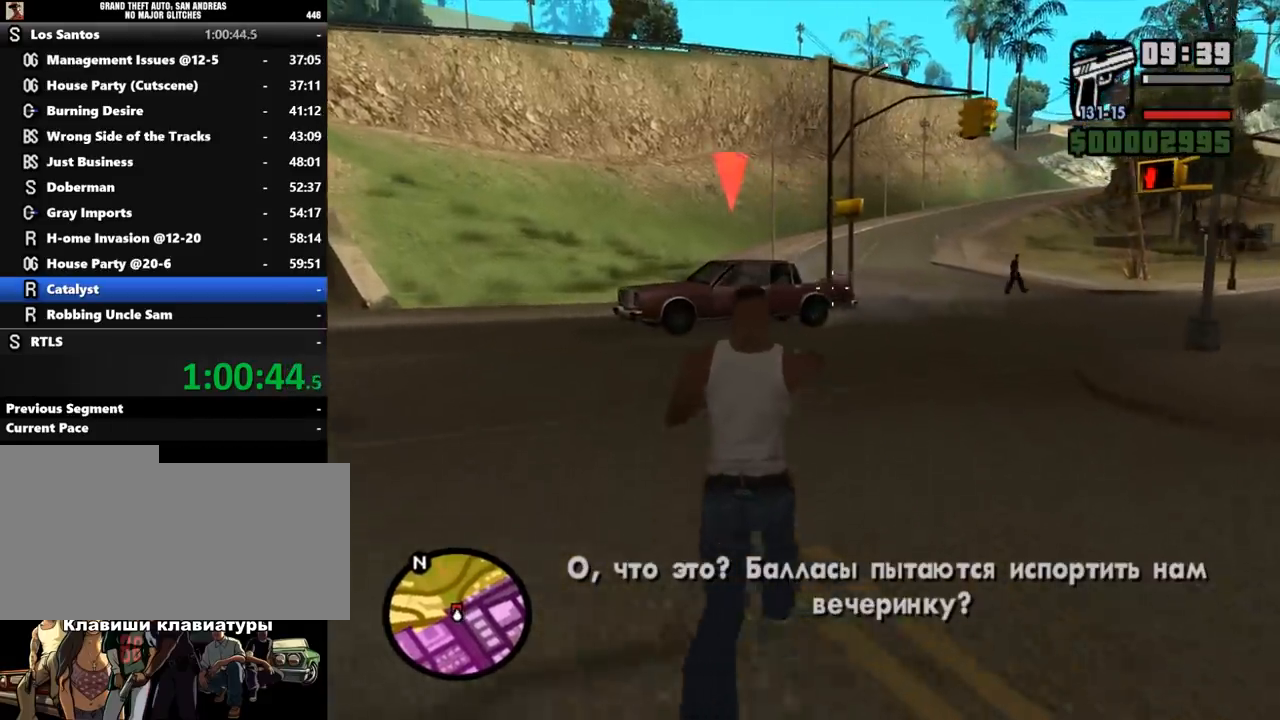
{"keys": [], "mouse": ["right"], "events": [[33, "w", "up"]]}
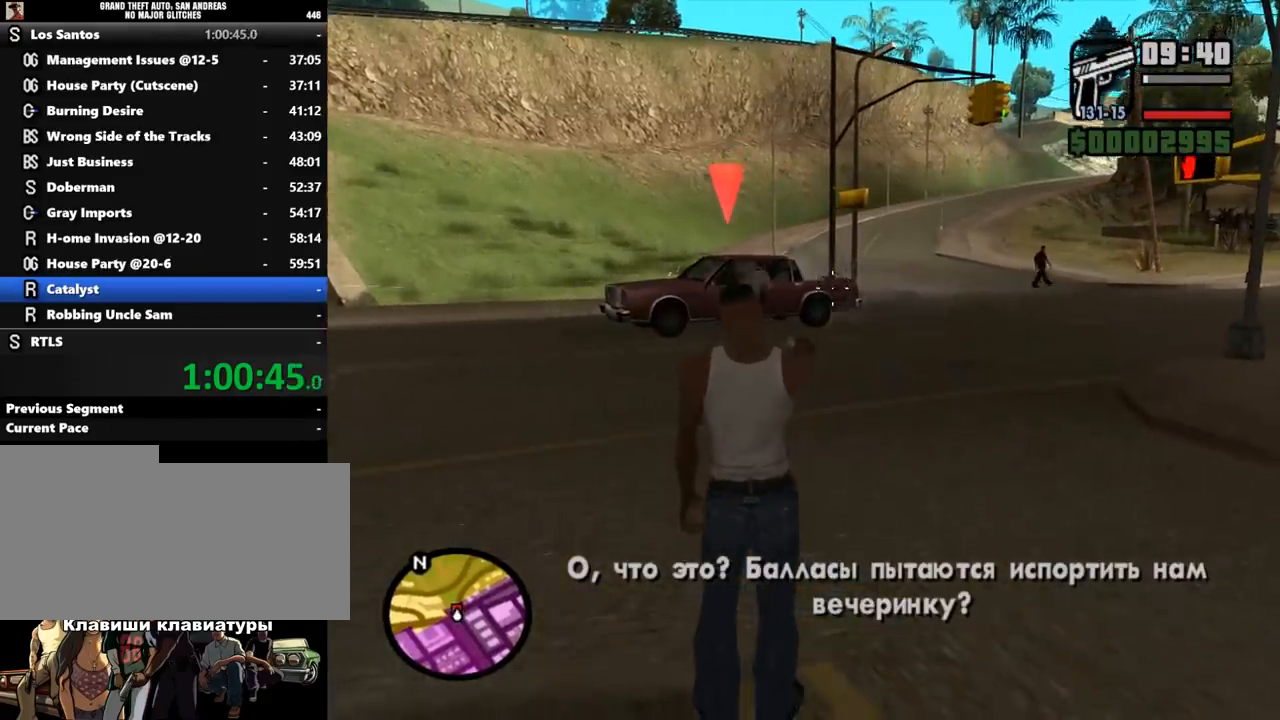
{"keys": ["w"], "mouse": ["right"], "events": [[333, "mouse_left", "down"], [367, "w", "down"], [467, "mouse_left", "up"]]}
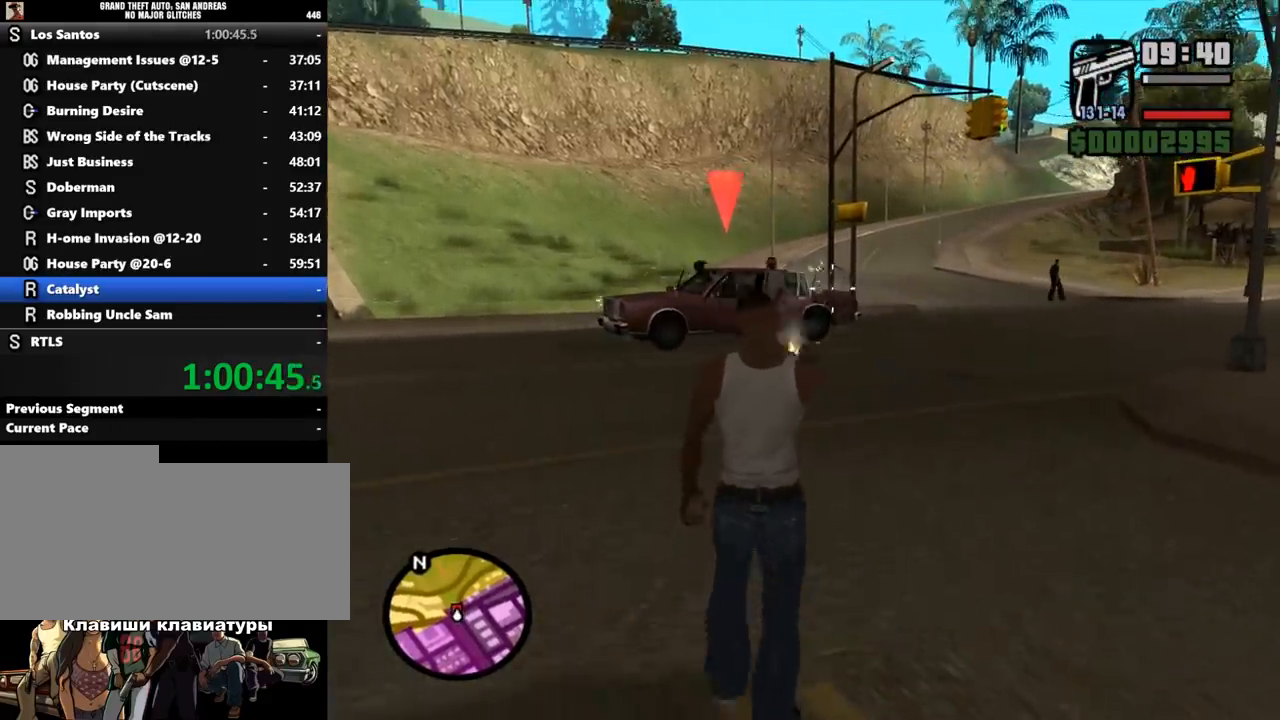
{"keys": ["w"], "mouse": ["left", "right"], "events": [[500, "mouse_left", "down"]]}
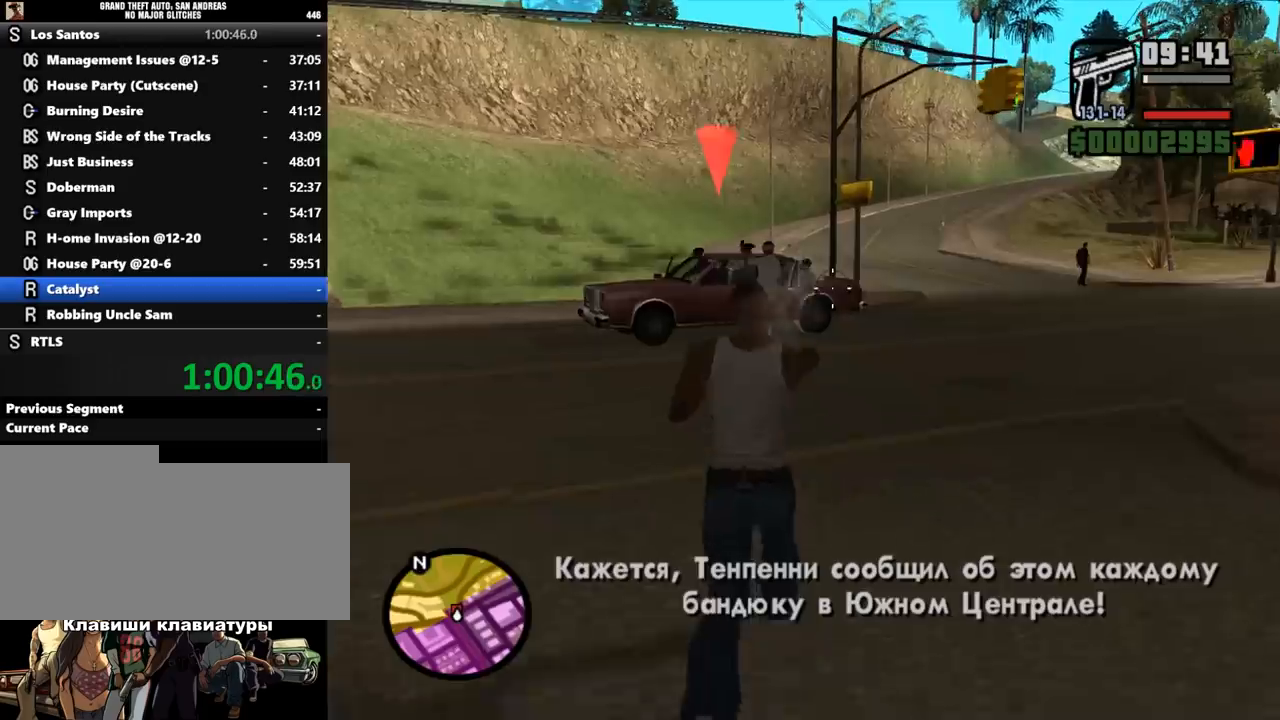
{"keys": ["w"], "mouse": [], "events": [[33, "w", "up"], [100, "mouse_left", "up"], [333, "w", "down"], [400, "mouse_right", "up"], [400, "shift_l", "down"], [500, "shift_l", "up"]]}
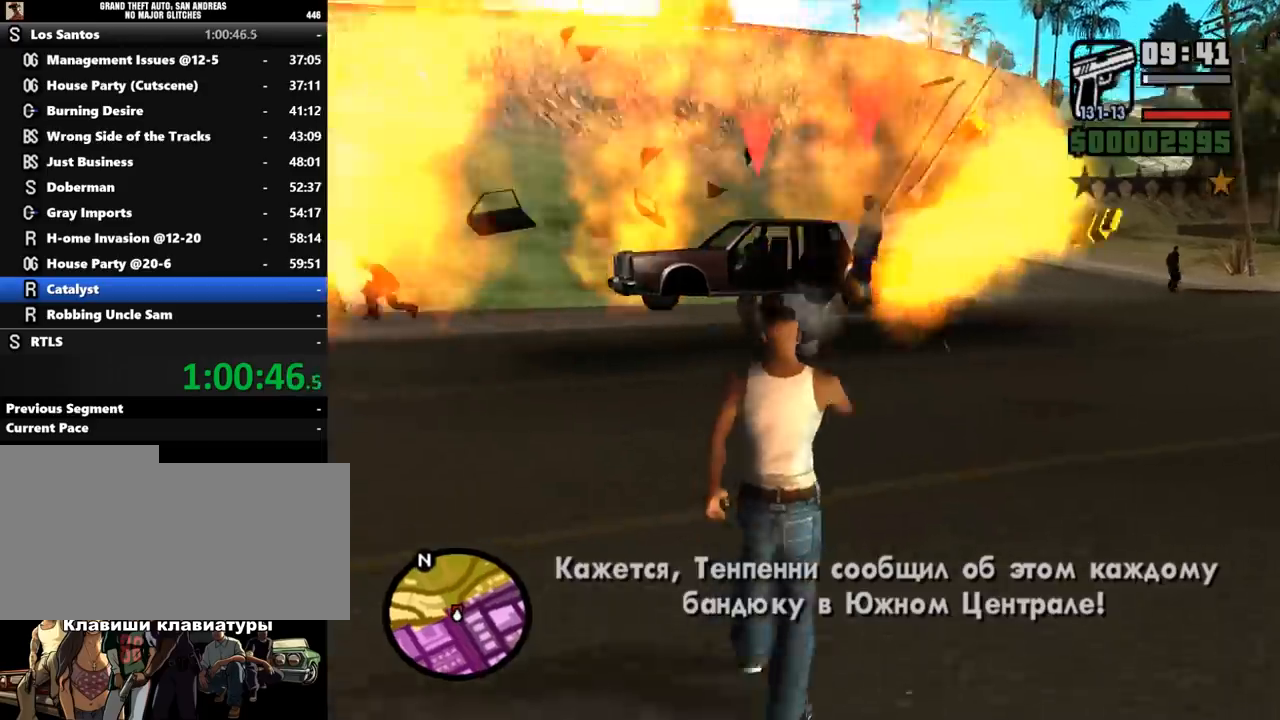
{"keys": ["shift_l", "w"], "mouse": [], "events": [[67, "shift_l", "down"], [100, "shift_l", "up"], [200, "shift_l", "down"], [267, "shift_l", "up"], [367, "shift_l", "down"], [433, "shift_l", "up"], [500, "shift_l", "down"]]}
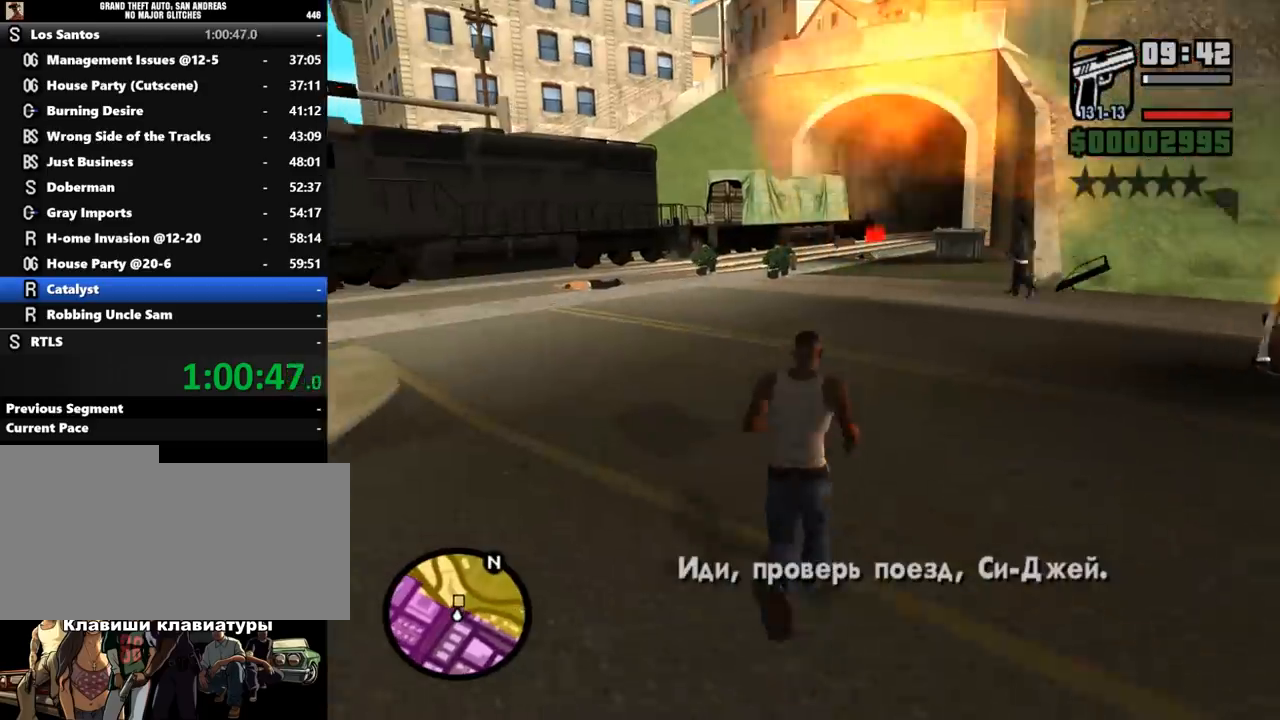
{"keys": ["w"], "mouse": [], "events": [[67, "shift_l", "up"], [167, "shift_l", "down"], [200, "shift_l", "up"], [300, "shift_l", "down"], [367, "shift_l", "up"], [433, "shift_l", "down"], [500, "shift_l", "up"]]}
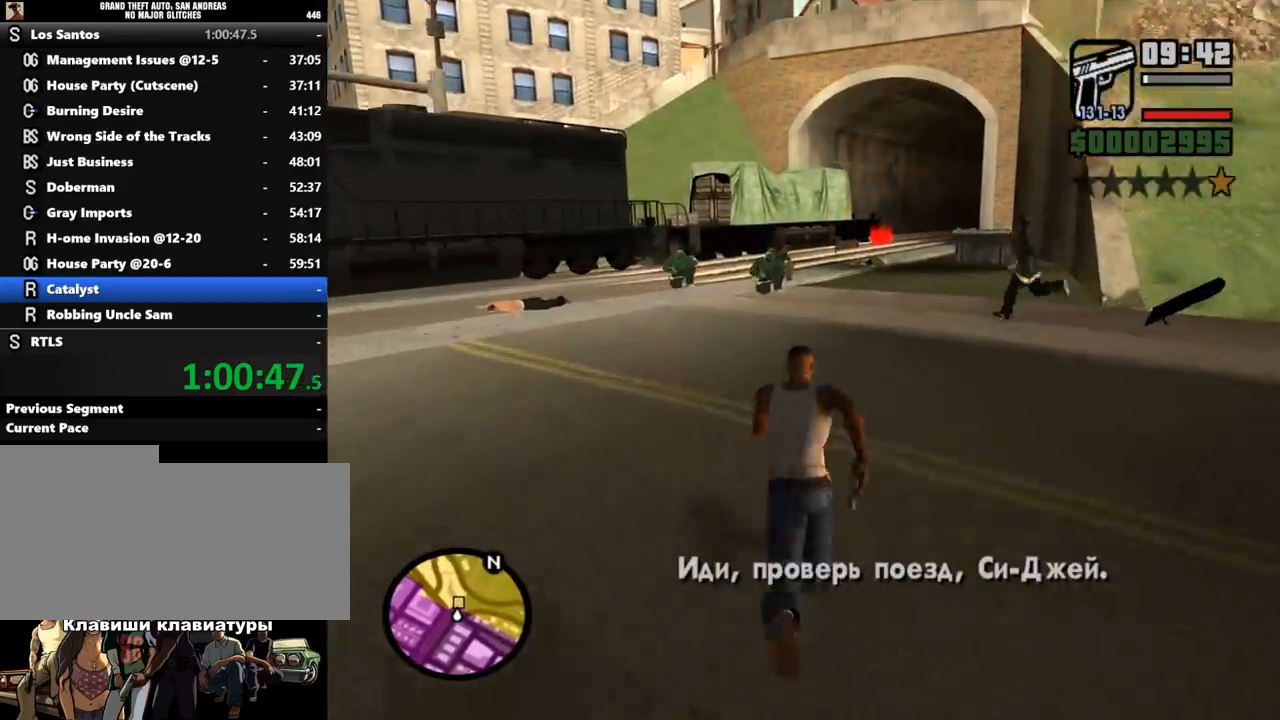
{"keys": ["w"], "mouse": [], "events": [[100, "shift_l", "down"], [167, "shift_l", "up"], [233, "shift_l", "down"], [300, "shift_l", "up"], [400, "shift_l", "down"], [467, "shift_l", "up"]]}
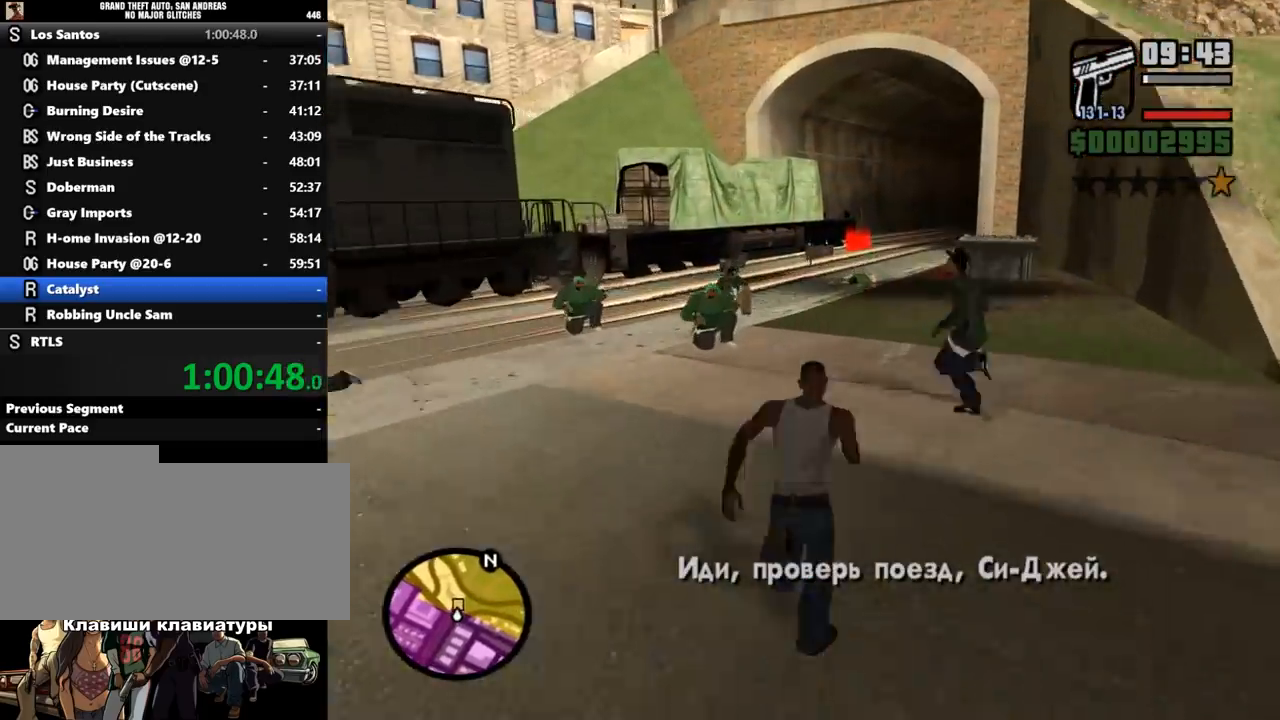
{"keys": ["w"], "mouse": [], "events": [[33, "shift_l", "down"], [133, "shift_l", "up"], [200, "shift_l", "down"], [300, "shift_l", "up"], [333, "shift_l", "down"], [467, "shift_l", "up"]]}
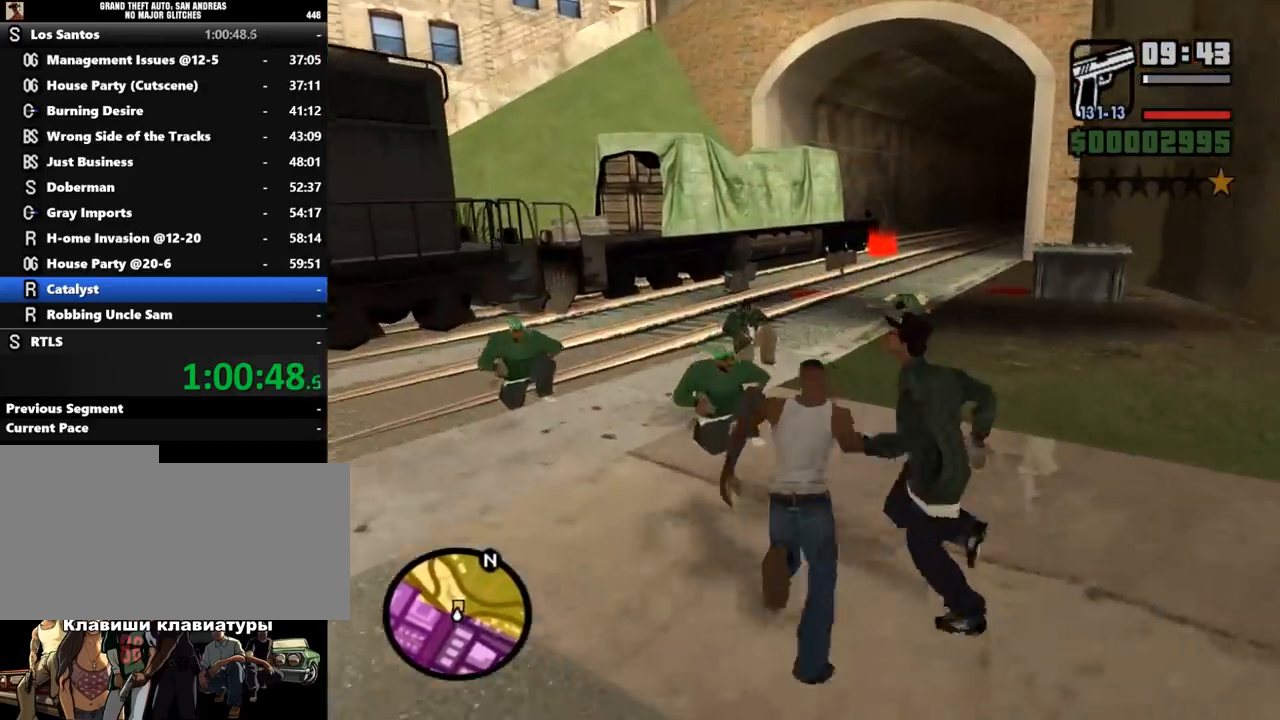
{"keys": ["w"], "mouse": [], "events": [[33, "shift_l", "down"], [100, "shift_l", "up"], [200, "shift_l", "down"], [300, "shift_l", "up"], [367, "shift_l", "down"], [433, "shift_l", "up"]]}
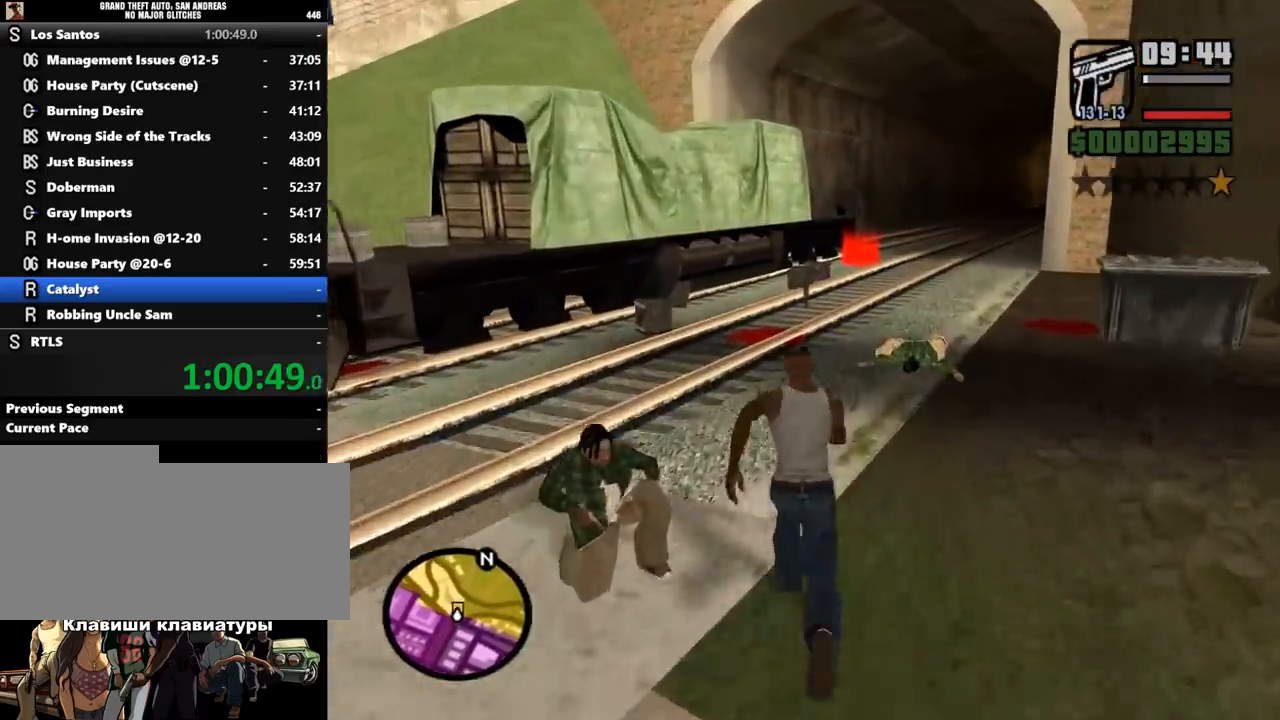
{"keys": ["shift_l", "w"], "mouse": [], "events": [[33, "shift_l", "down"], [100, "shift_l", "up"], [200, "shift_l", "down"], [267, "shift_l", "up"], [367, "shift_l", "down"], [433, "shift_l", "up"], [500, "shift_l", "down"]]}
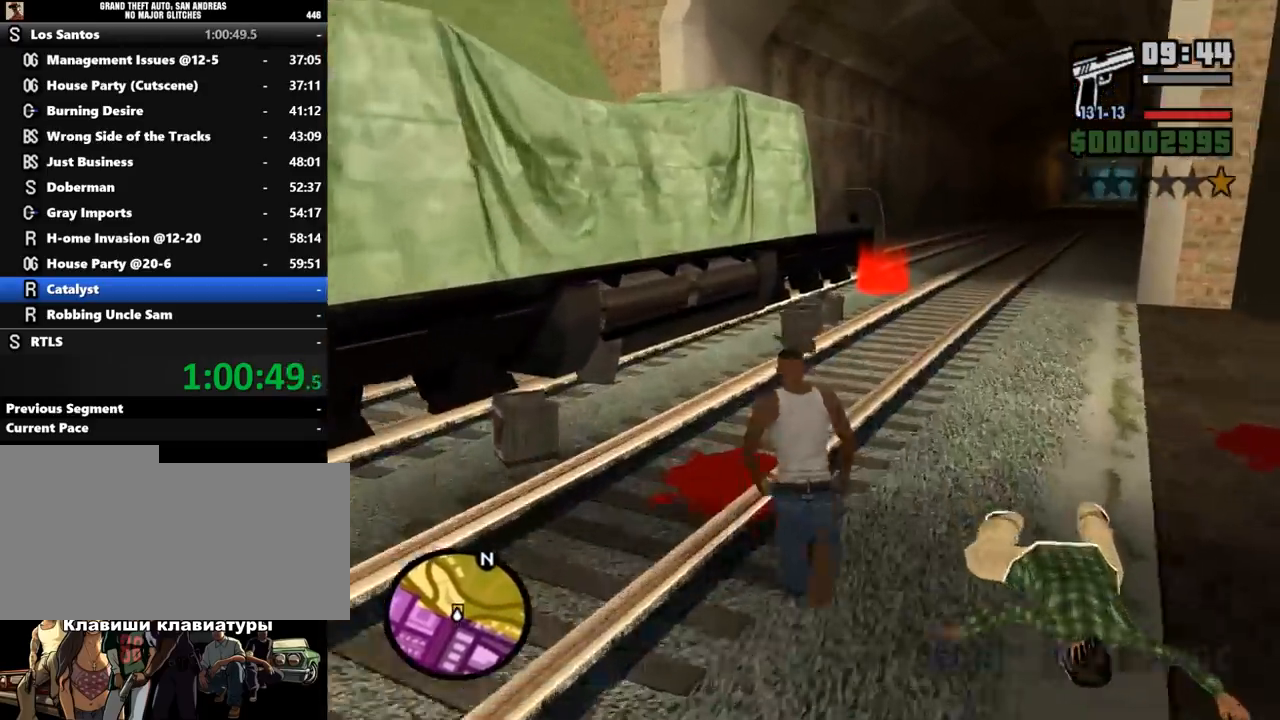
{"keys": ["w"], "mouse": [], "events": [[67, "shift_l", "up"], [200, "shift_l", "down"], [233, "shift_l", "up"], [367, "shift_l", "down"], [433, "shift_l", "up"]]}
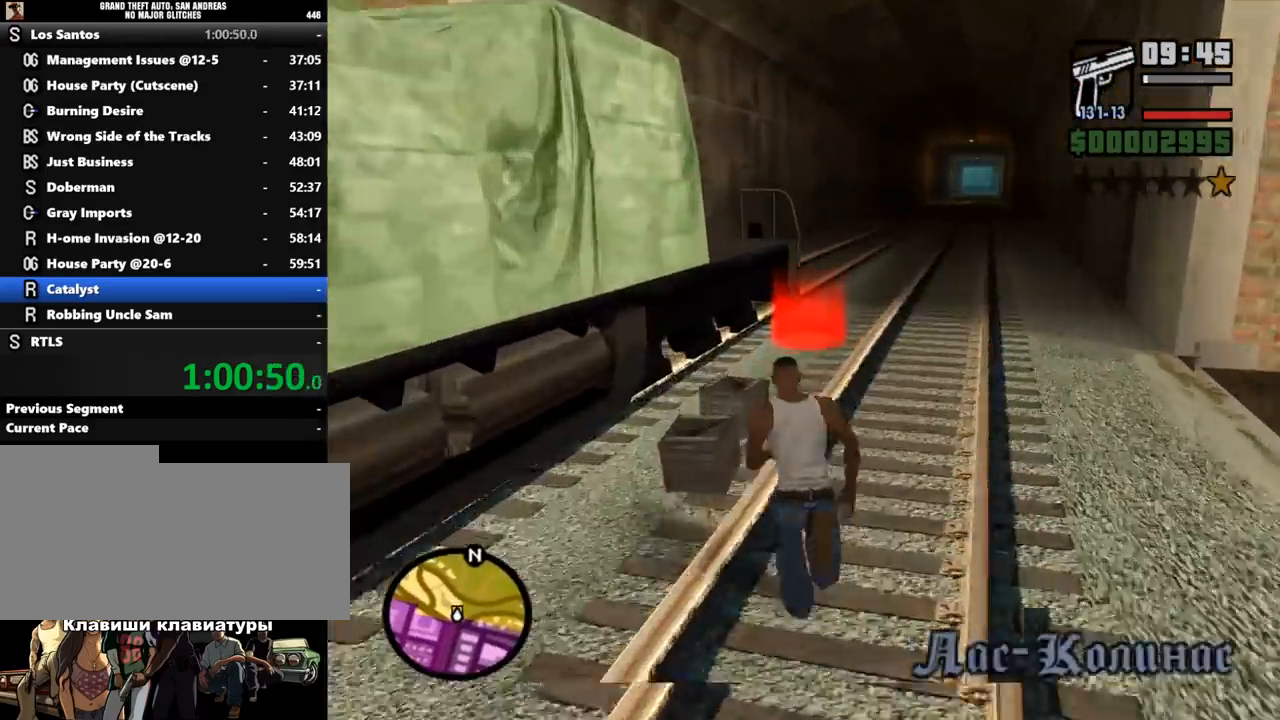
{"keys": [], "mouse": [], "events": [[67, "shift_l", "down"], [133, "shift_l", "up"], [233, "shift_l", "down"], [333, "shift_l", "up"], [400, "shift_l", "down"], [500, "shift_l", "up"], [500, "w", "up"]]}
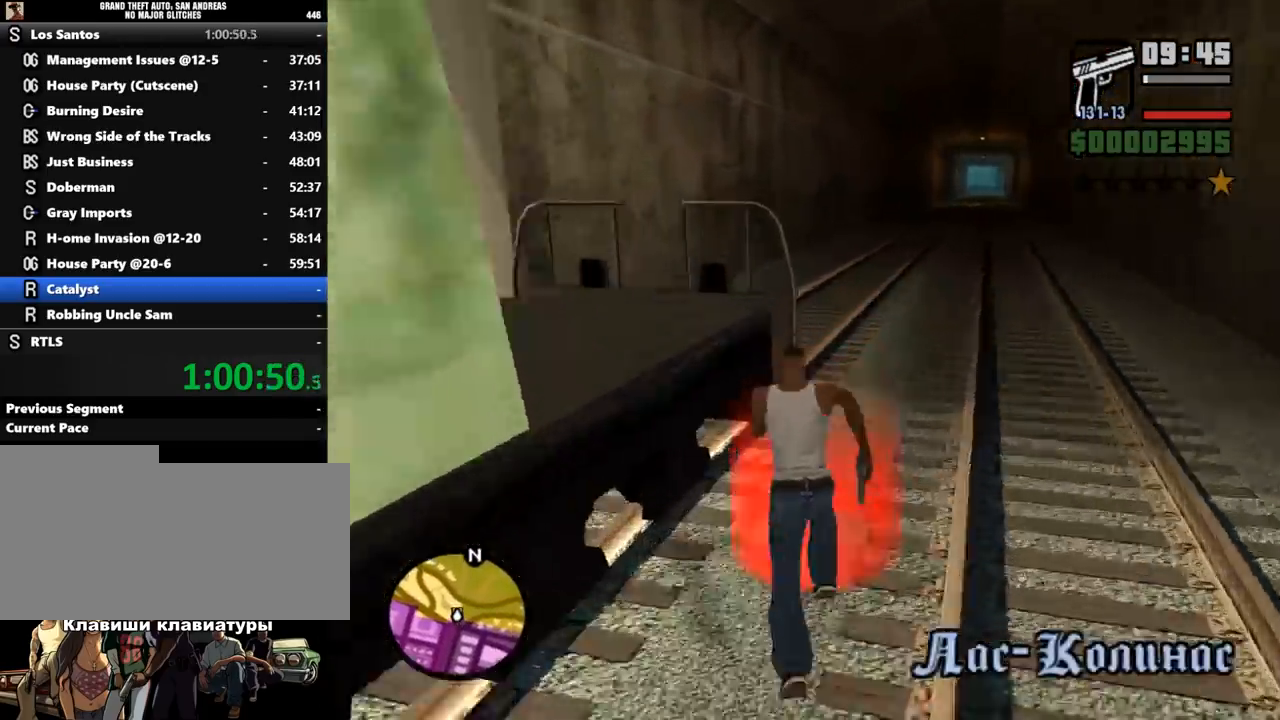
{"keys": ["shift_l"], "mouse": [], "events": [[100, "shift_l", "down"], [167, "shift_l", "up"], [267, "shift_l", "down"], [367, "shift_l", "up"], [433, "shift_l", "down"]]}
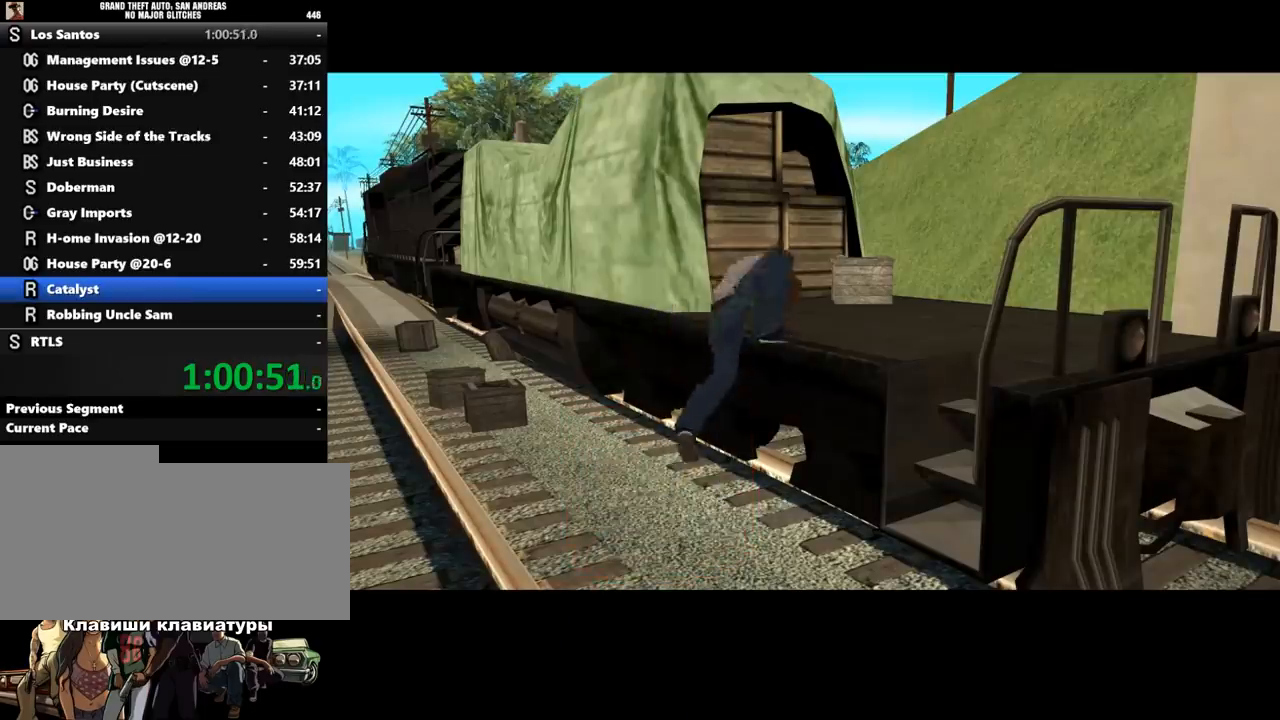
{"keys": [], "mouse": [], "events": [[33, "shift_l", "up"], [100, "shift_l", "down"], [167, "shift_l", "up"], [267, "shift_l", "down"], [333, "shift_l", "up"], [433, "shift_l", "down"], [500, "shift_l", "up"]]}
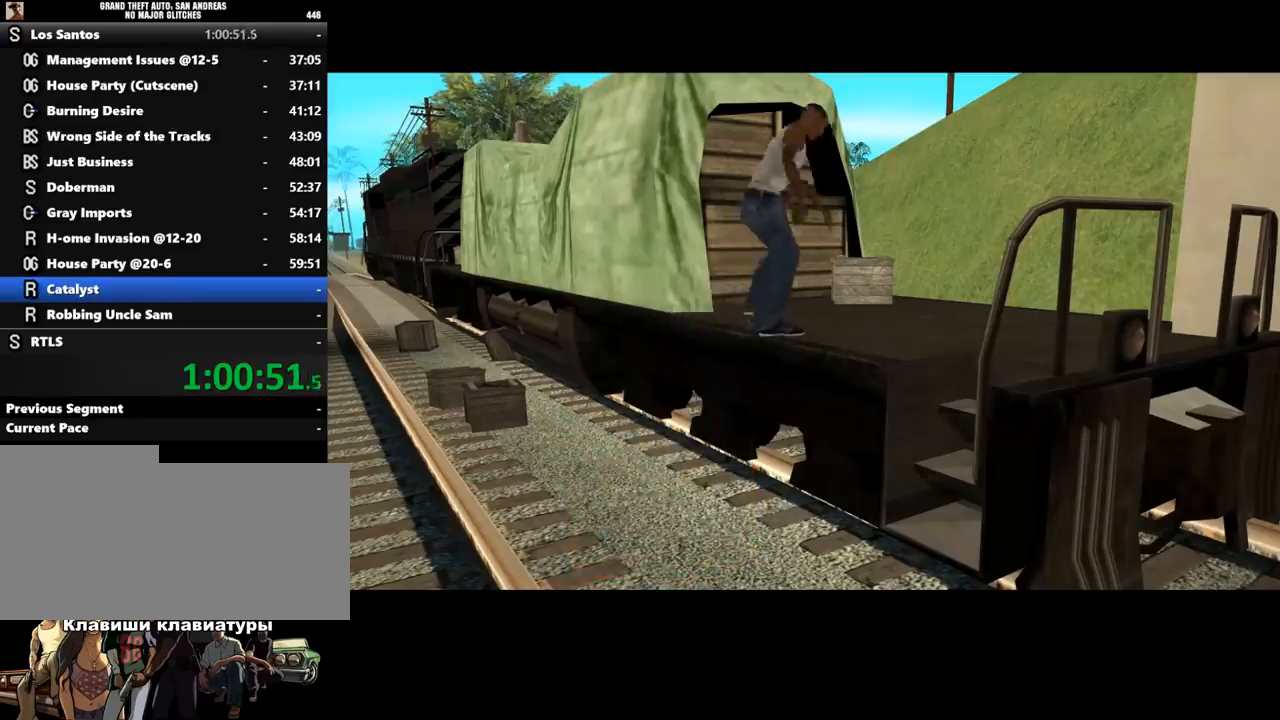
{"keys": ["shift_l"], "mouse": [], "events": [[100, "shift_l", "down"], [167, "shift_l", "up"], [300, "shift_l", "down"], [333, "shift_l", "up"], [433, "shift_l", "down"]]}
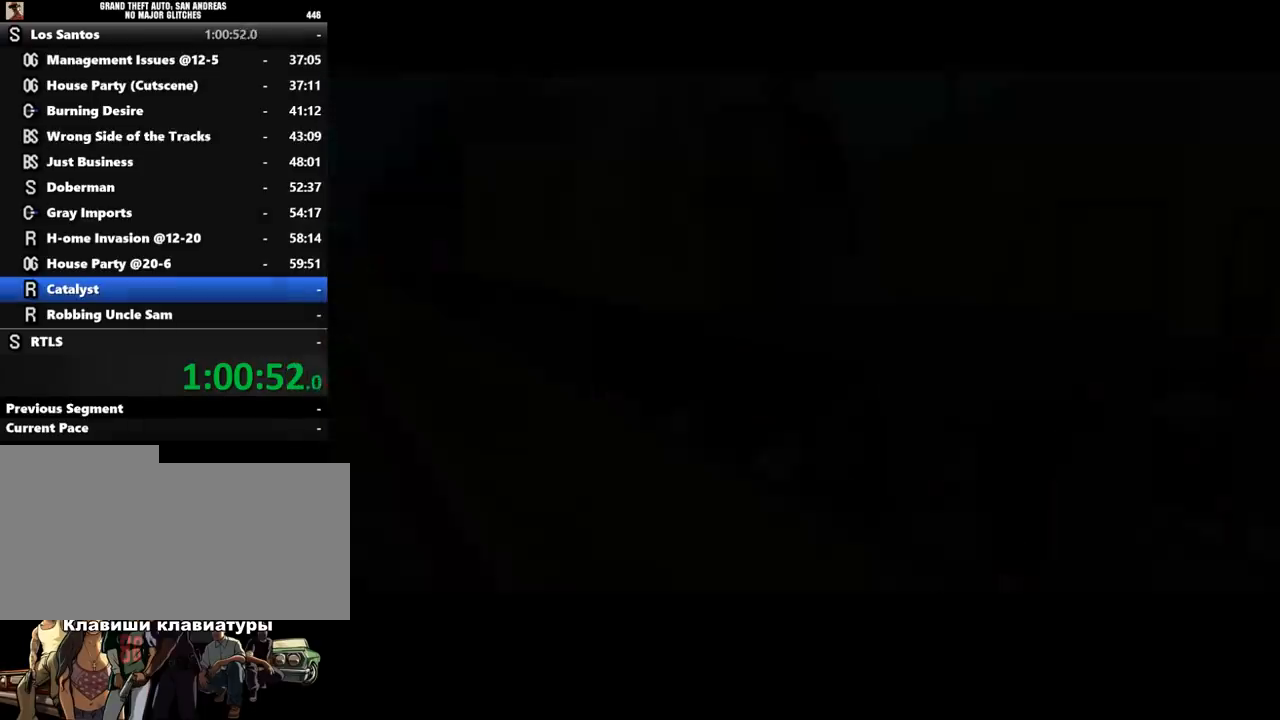
{"keys": [], "mouse": [], "events": [[33, "shift_l", "up"], [100, "shift_l", "down"], [200, "shift_l", "up"], [267, "shift_l", "down"], [333, "shift_l", "up"], [433, "shift_l", "down"], [500, "shift_l", "up"]]}
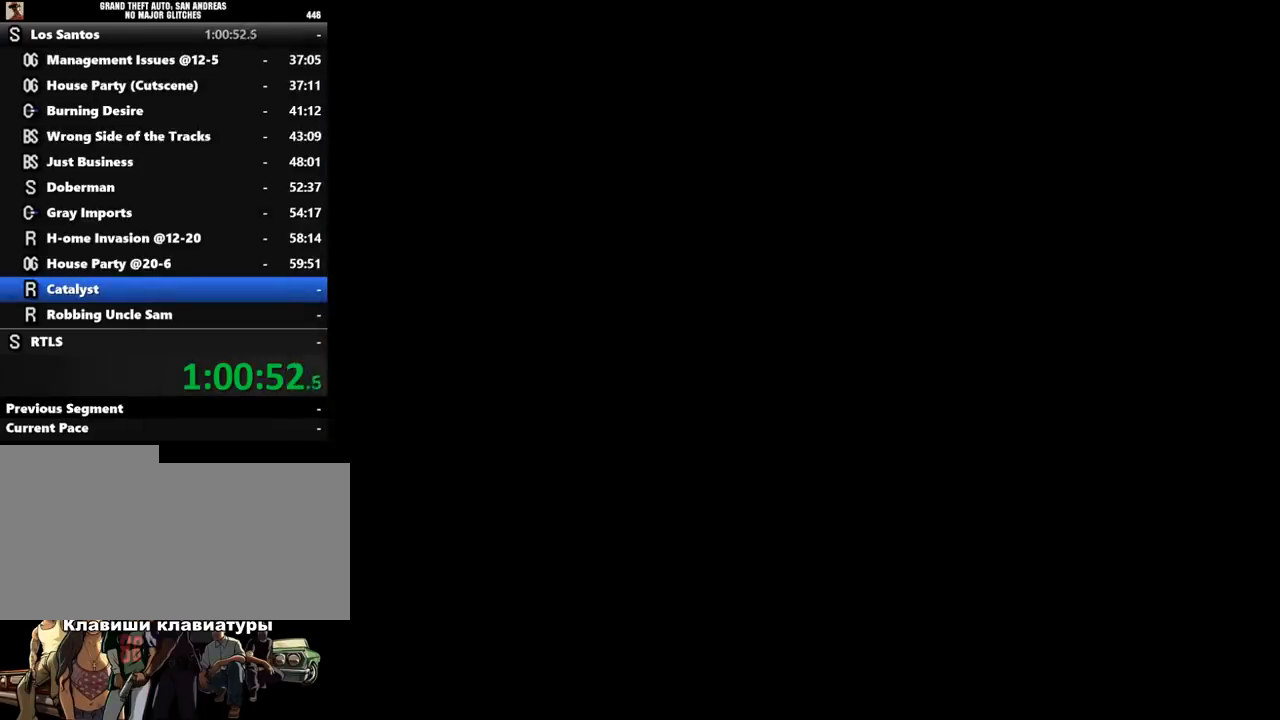
{"keys": ["shift_l"], "mouse": [], "events": [[67, "shift_l", "down"], [200, "shift_l", "up"], [267, "shift_l", "down"], [367, "shift_l", "up"], [433, "shift_l", "down"]]}
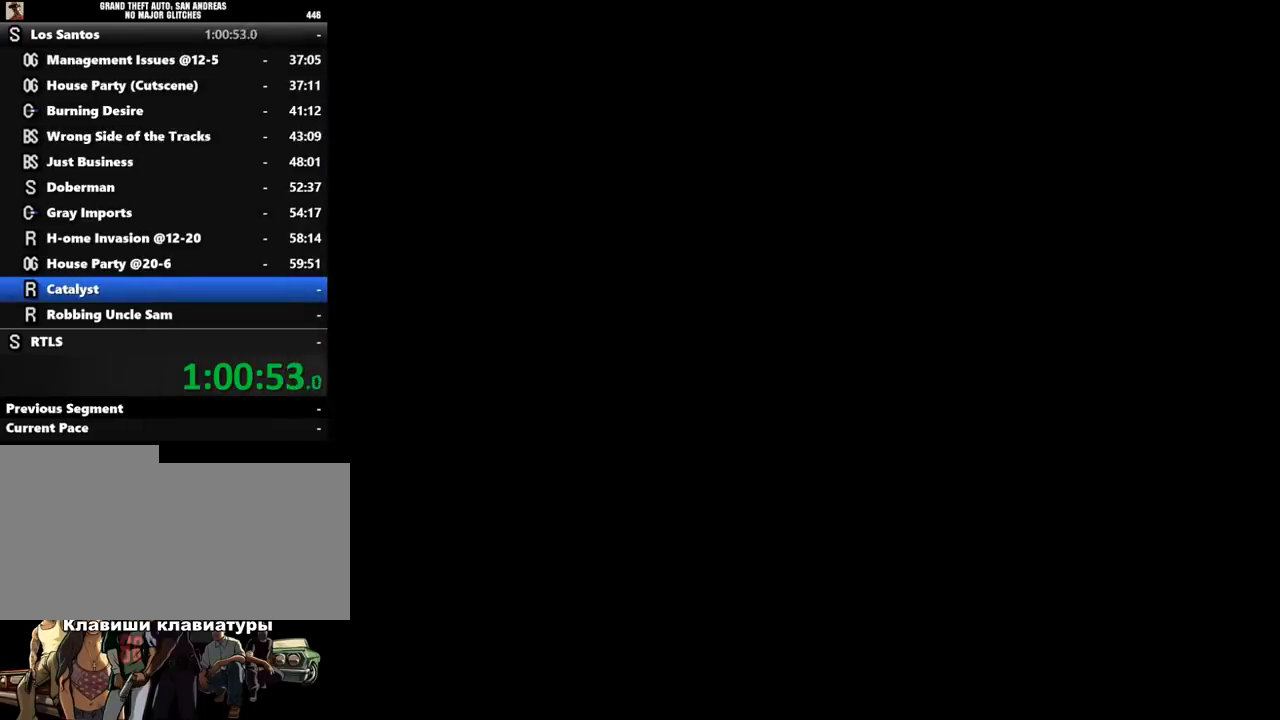
{"keys": ["shift_l"], "mouse": [], "events": [[33, "shift_l", "up"], [133, "shift_l", "down"], [200, "shift_l", "up"], [267, "shift_l", "down"], [367, "shift_l", "up"], [467, "shift_l", "down"]]}
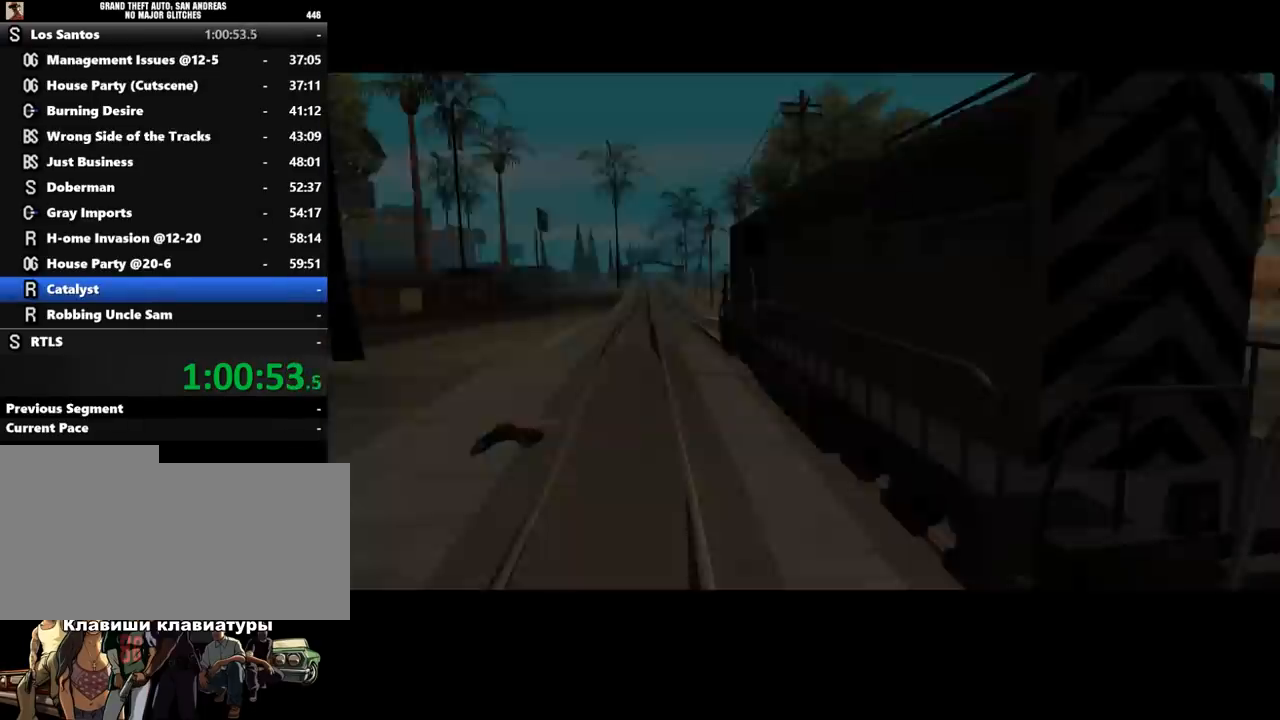
{"keys": ["shift_l"], "mouse": [], "events": [[33, "shift_l", "up"], [167, "shift_l", "down"], [233, "shift_l", "up"], [333, "shift_l", "down"], [400, "shift_l", "up"], [500, "shift_l", "down"]]}
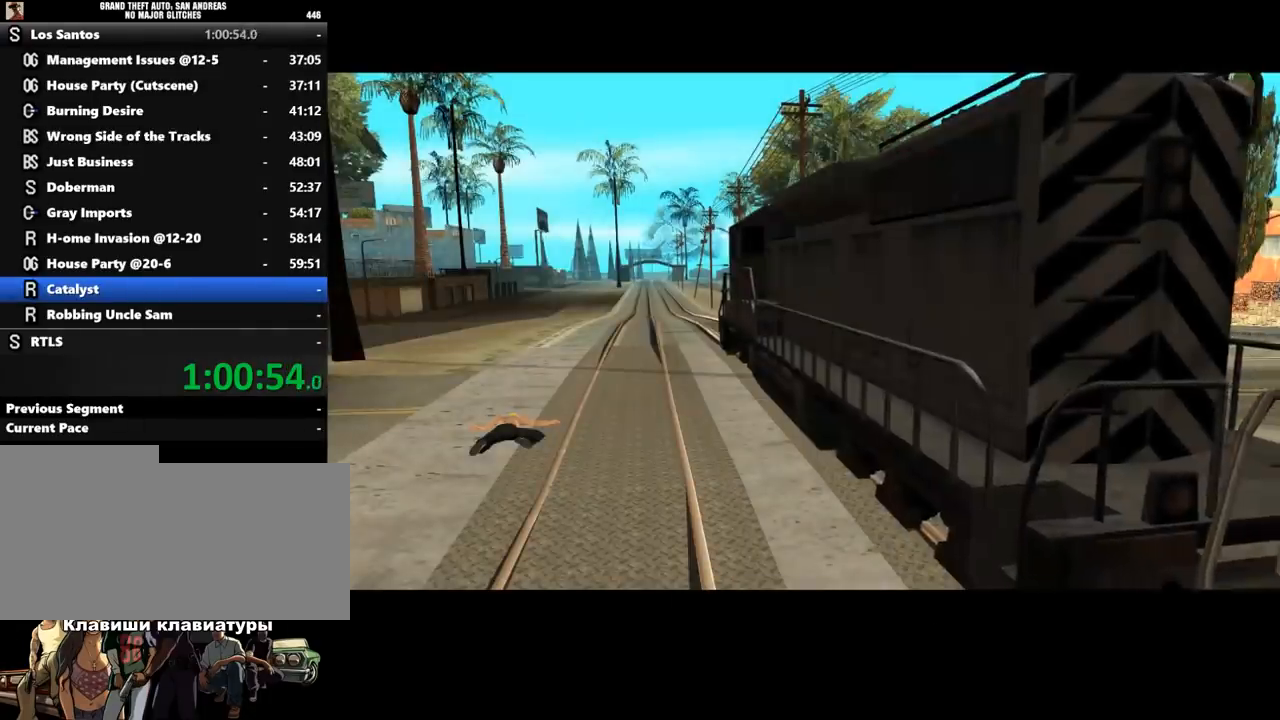
{"keys": ["shift_l"], "mouse": [], "events": [[67, "shift_l", "up"], [167, "shift_l", "down"], [233, "shift_l", "up"], [333, "shift_l", "down"], [400, "shift_l", "up"], [500, "shift_l", "down"]]}
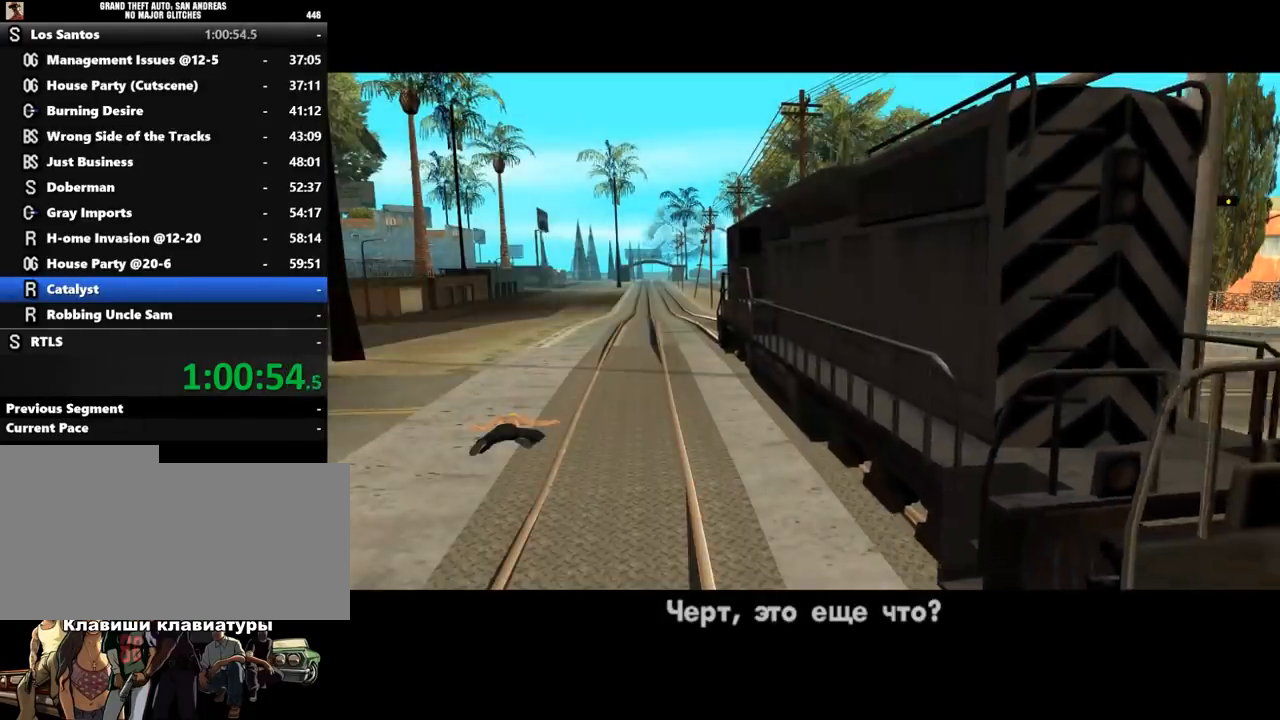
{"keys": [], "mouse": [], "events": [[67, "shift_l", "up"], [167, "shift_l", "down"], [233, "shift_l", "up"], [367, "shift_l", "down"], [433, "shift_l", "up"]]}